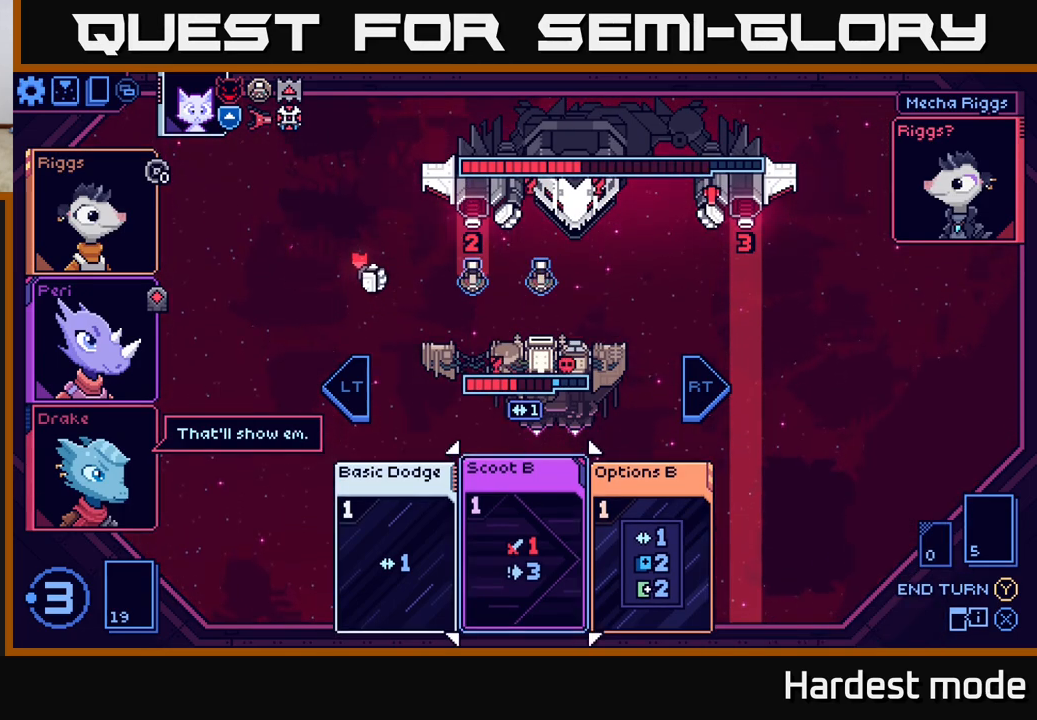
Gameplay with a controller (Xbox layout); each line is a JSON object with the inputs held at the frame after it. "events" lists button and stick changes between this image and that frame as [ms after this image, input, new state], when the widget could be followed in between.
{"buttons": [], "left_stick": "center", "right_stick": "center", "events": []}
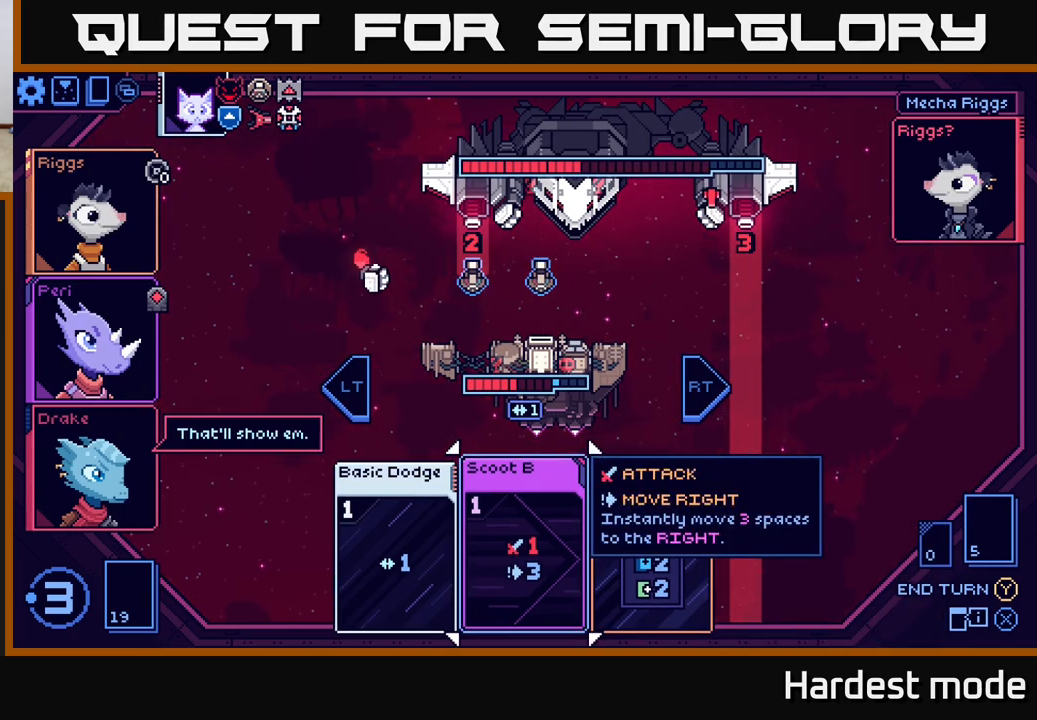
{"buttons": [], "left_stick": "center", "right_stick": "center", "events": []}
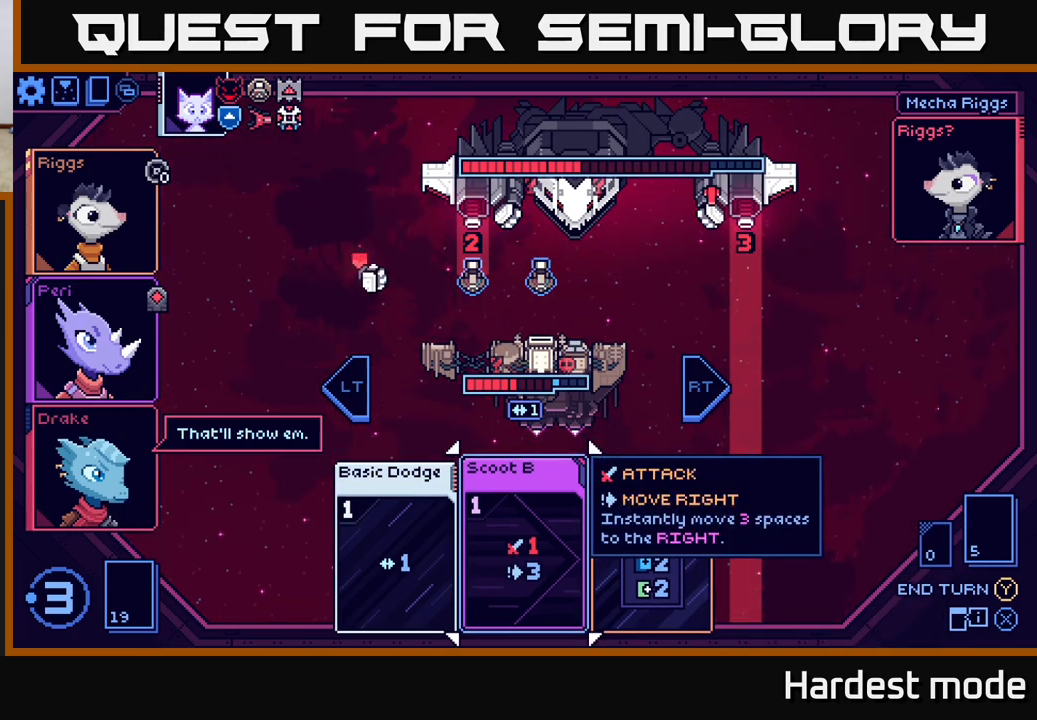
{"buttons": [], "left_stick": "center", "right_stick": "center", "events": []}
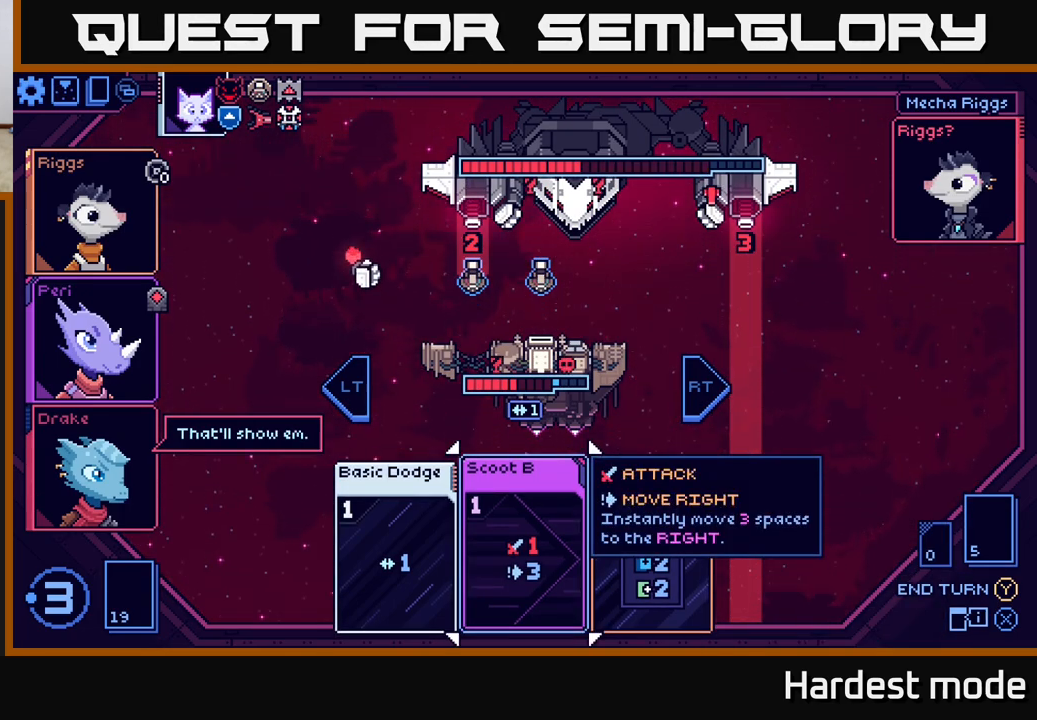
{"buttons": [], "left_stick": "center", "right_stick": "center", "events": []}
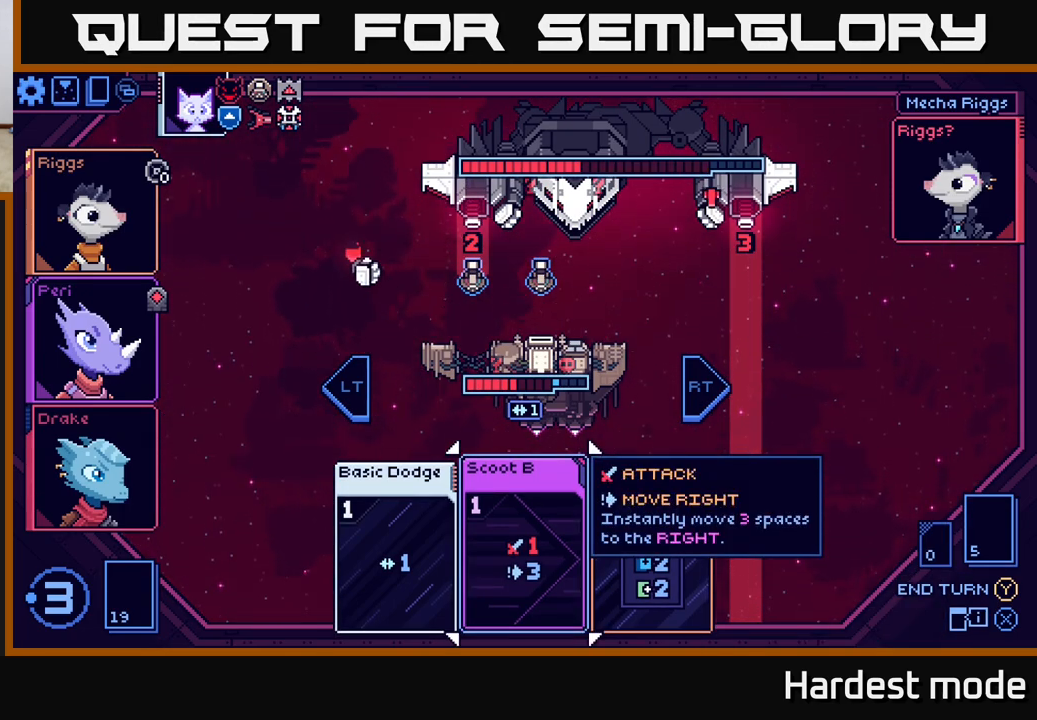
{"buttons": [], "left_stick": "right", "right_stick": "center", "events": [[383, "left_stick", "right"]]}
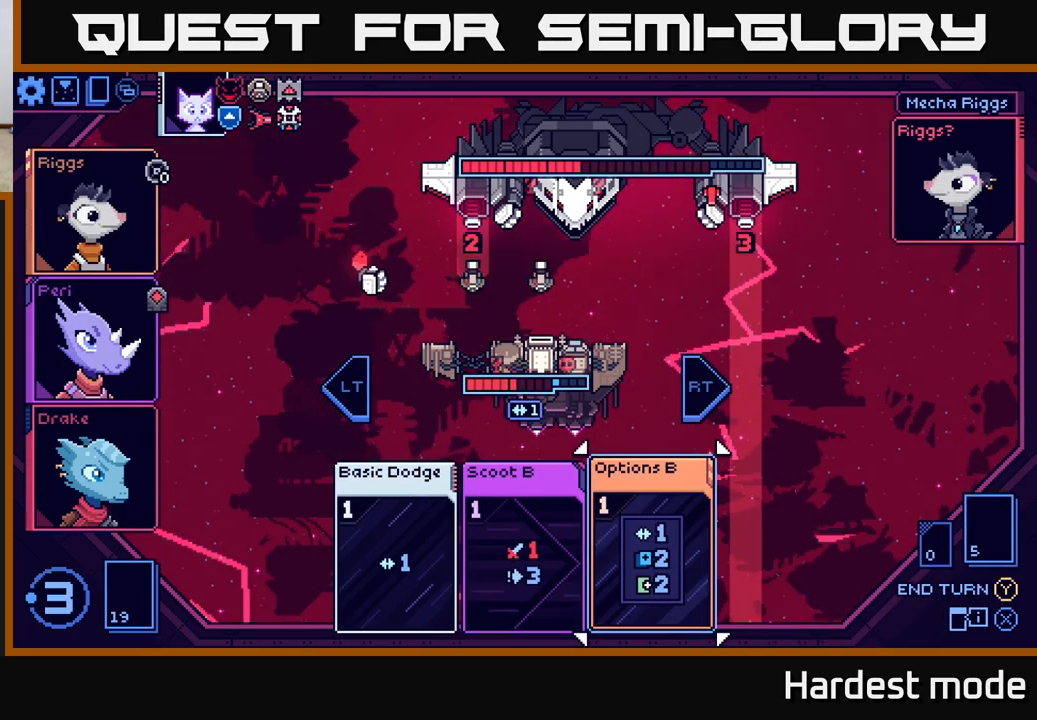
{"buttons": [], "left_stick": "center", "right_stick": "center", "events": [[50, "left_stick", "center"], [133, "left_stick", "left"], [333, "left_stick", "center"]]}
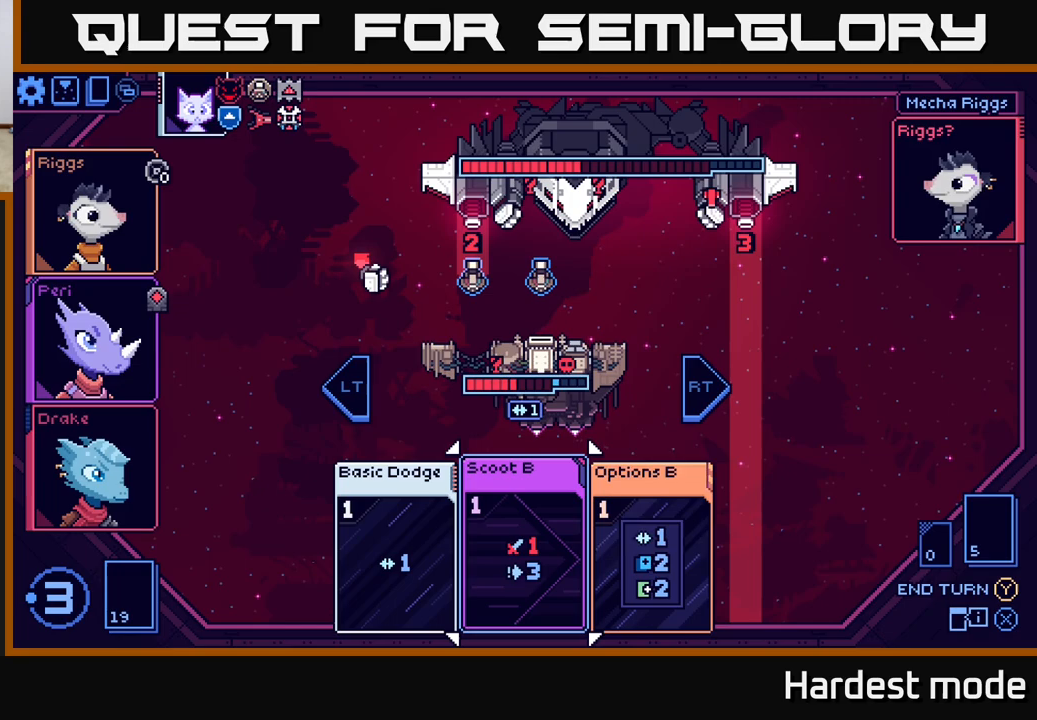
{"buttons": [], "left_stick": "right", "right_stick": "center", "events": [[383, "left_stick", "right"]]}
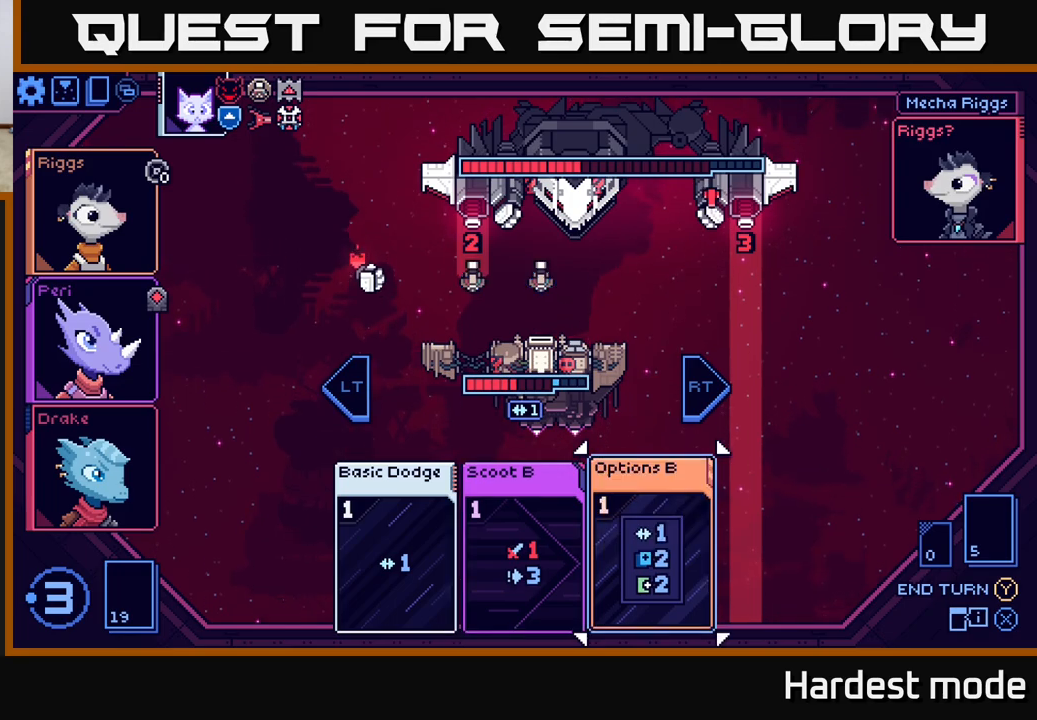
{"buttons": [], "left_stick": "center", "right_stick": "center", "events": [[67, "left_stick", "center"]]}
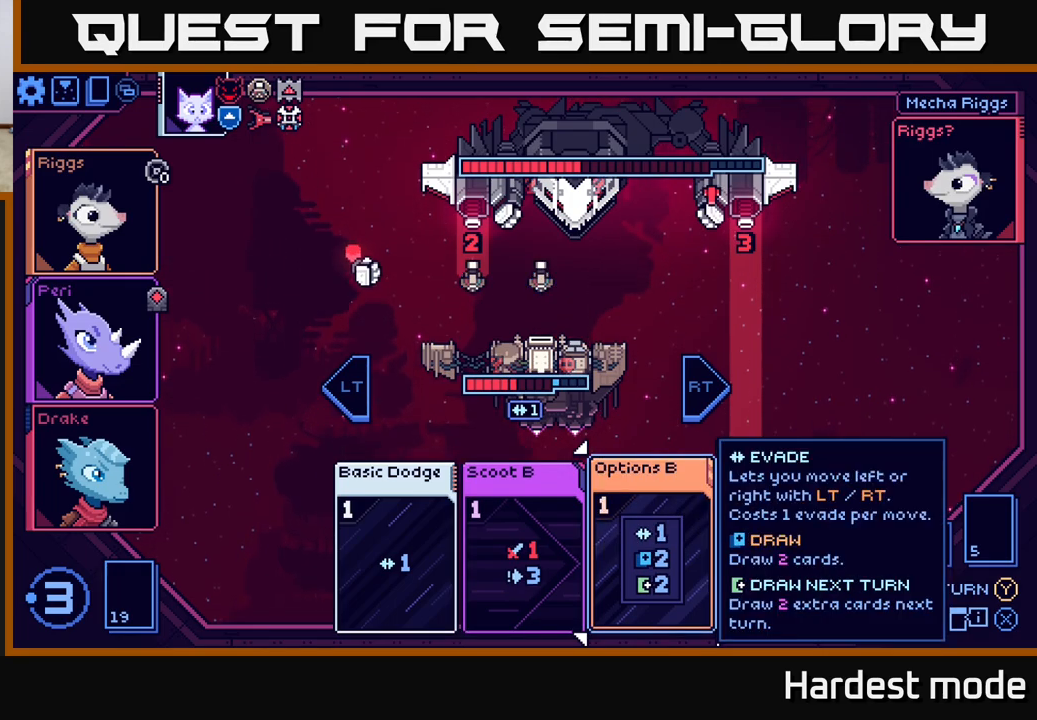
{"buttons": [], "left_stick": "left", "right_stick": "center", "events": [[450, "left_stick", "left"]]}
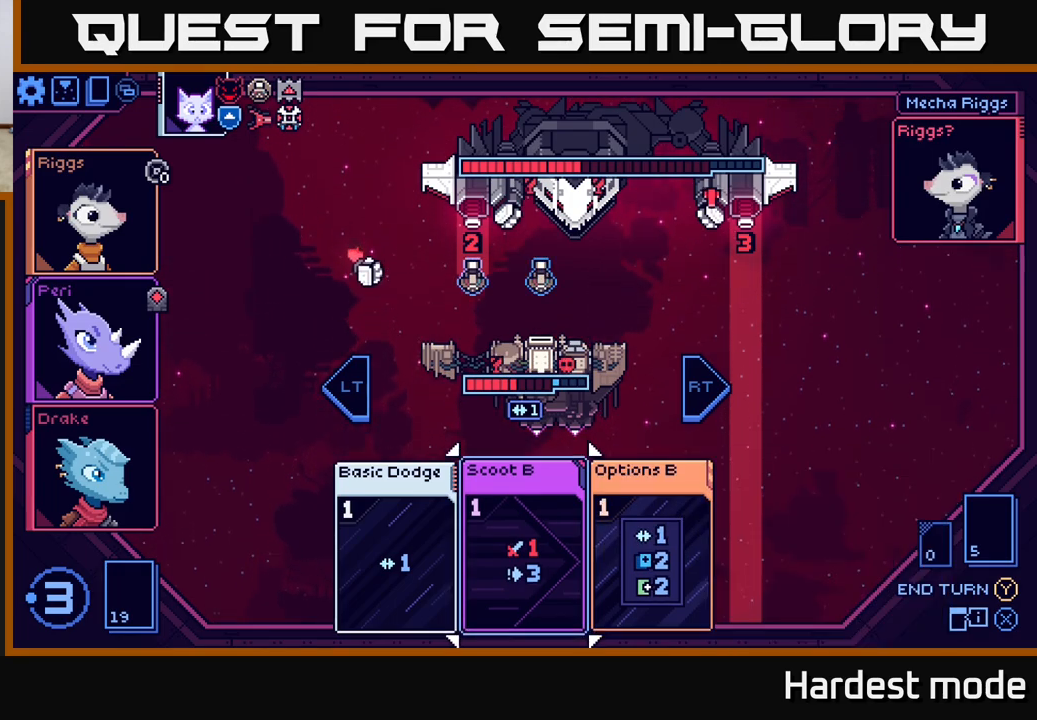
{"buttons": [], "left_stick": "right", "right_stick": "center", "events": [[133, "left_stick", "center"], [333, "left_stick", "right"]]}
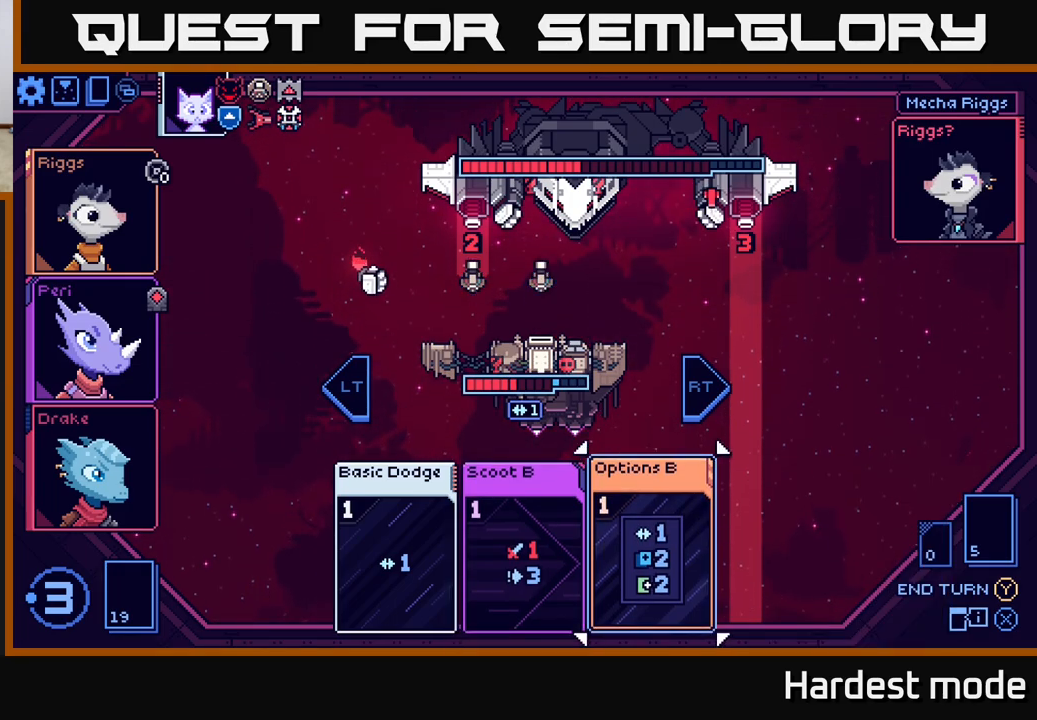
{"buttons": [], "left_stick": "right", "right_stick": "center", "events": [[50, "left_stick", "left"], [217, "left_stick", "center"], [383, "left_stick", "right"]]}
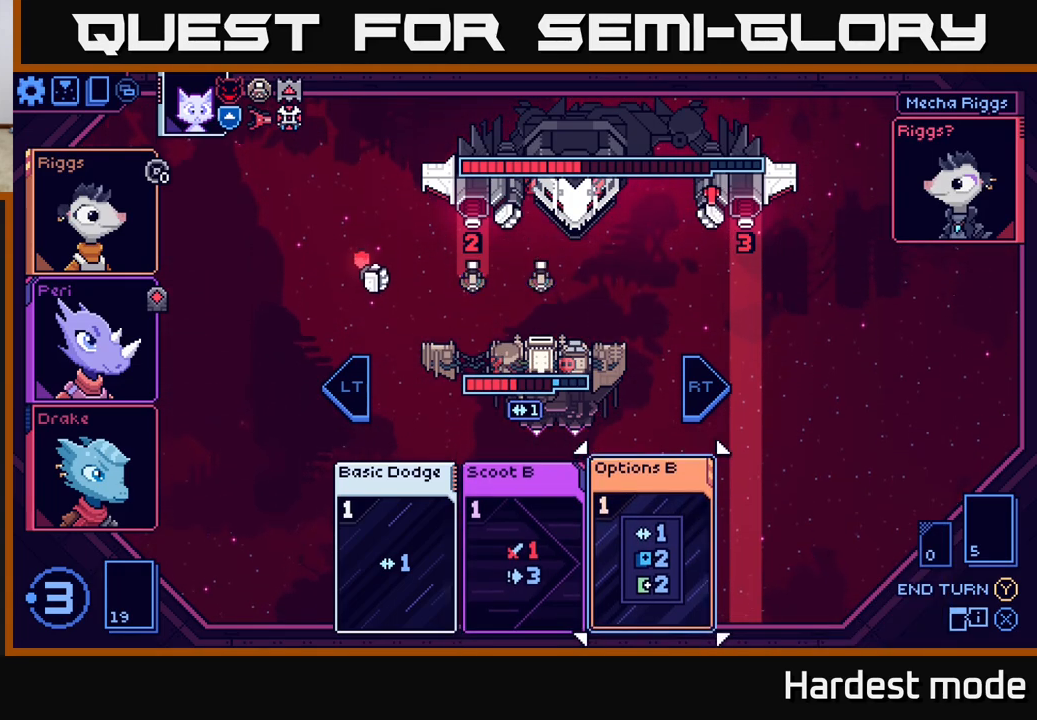
{"buttons": [], "left_stick": "center", "right_stick": "center", "events": [[83, "left_stick", "center"], [167, "left_stick", "left"], [333, "left_stick", "center"]]}
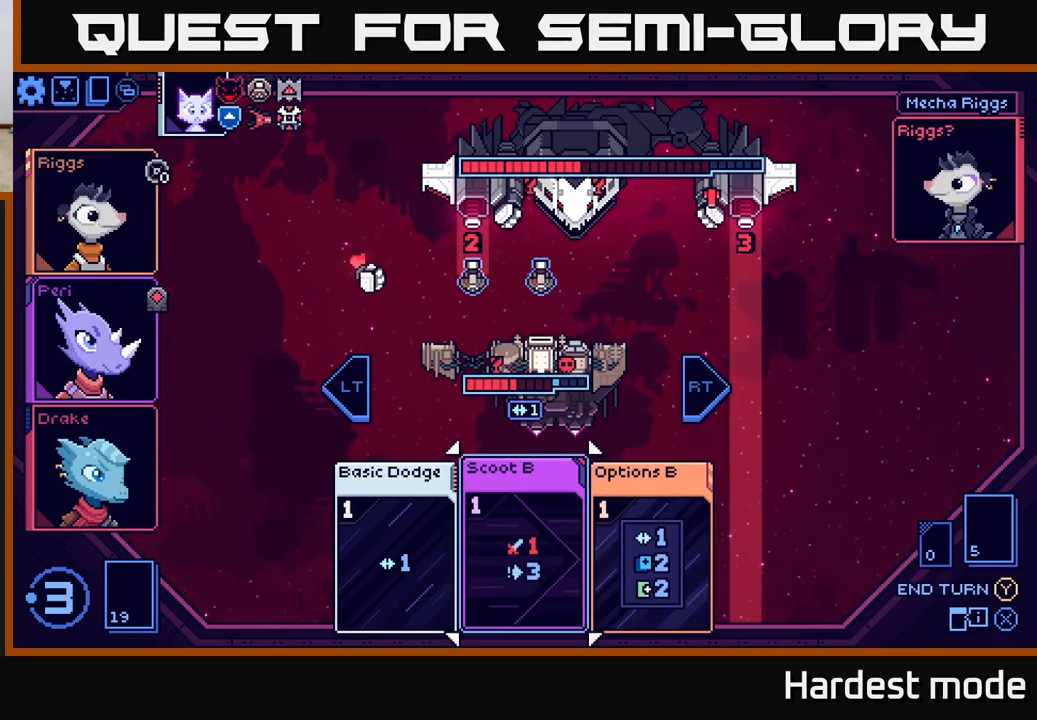
{"buttons": [], "left_stick": "right", "right_stick": "center", "events": [[350, "left_stick", "right"]]}
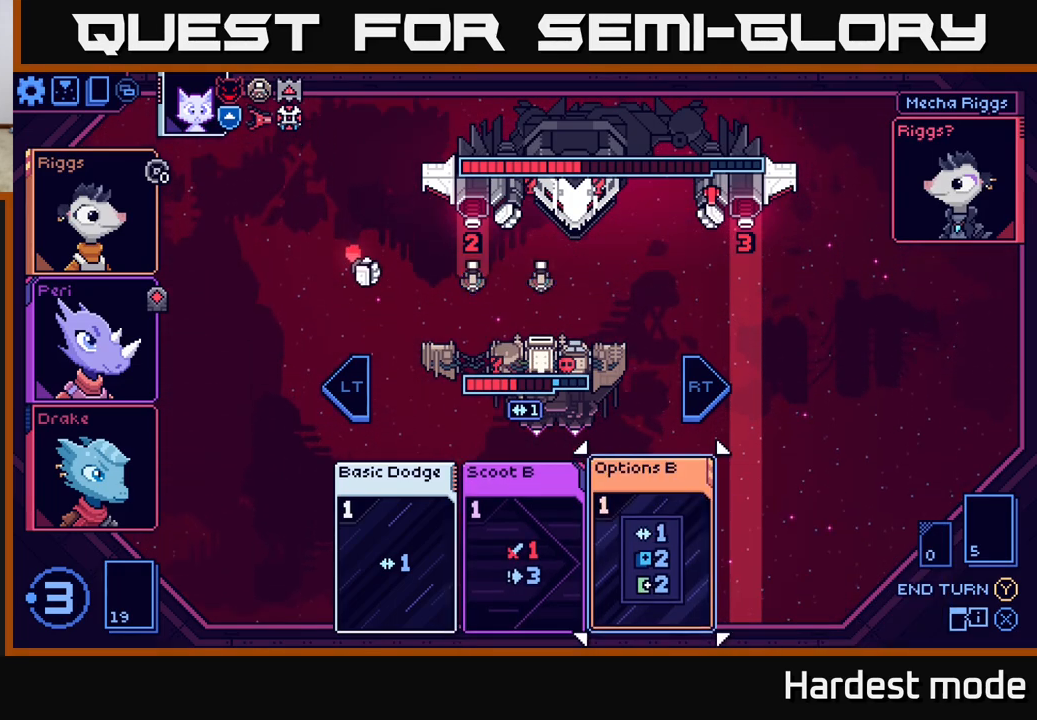
{"buttons": [], "left_stick": "center", "right_stick": "center", "events": [[17, "left_stick", "center"]]}
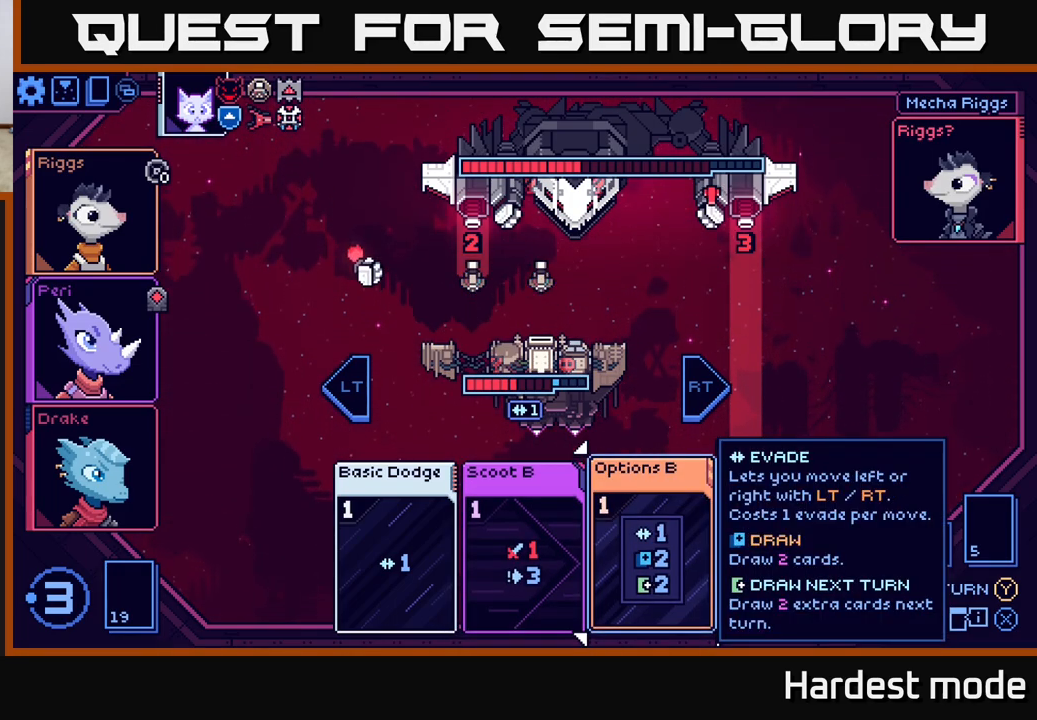
{"buttons": [], "left_stick": "center", "right_stick": "center", "events": []}
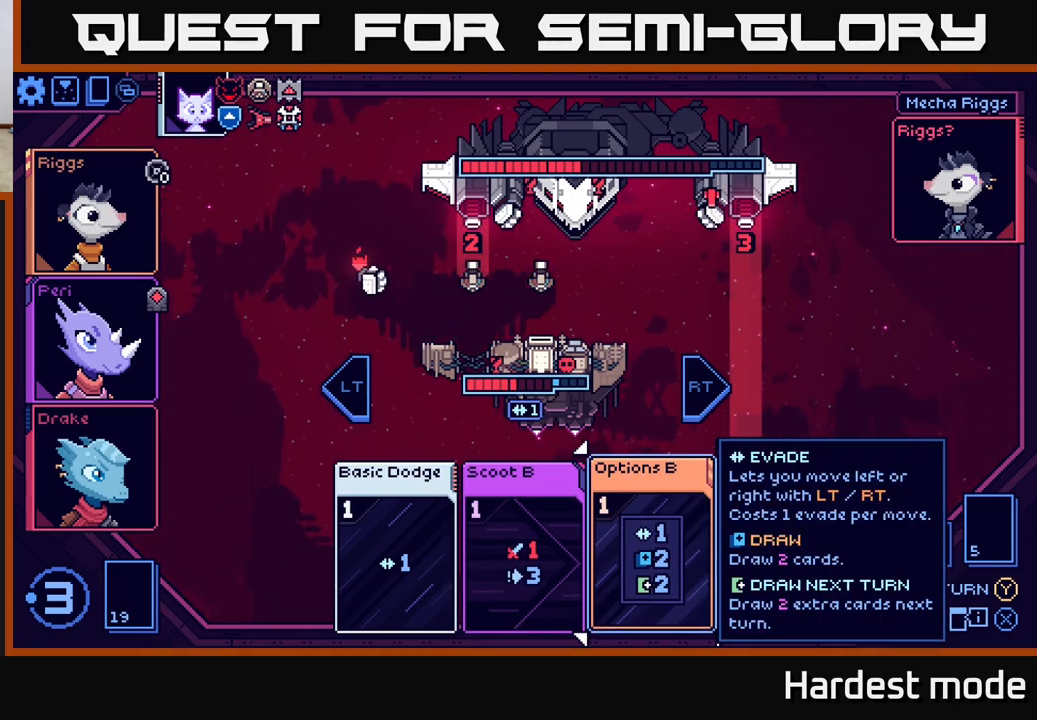
{"buttons": [], "left_stick": "center", "right_stick": "center", "events": []}
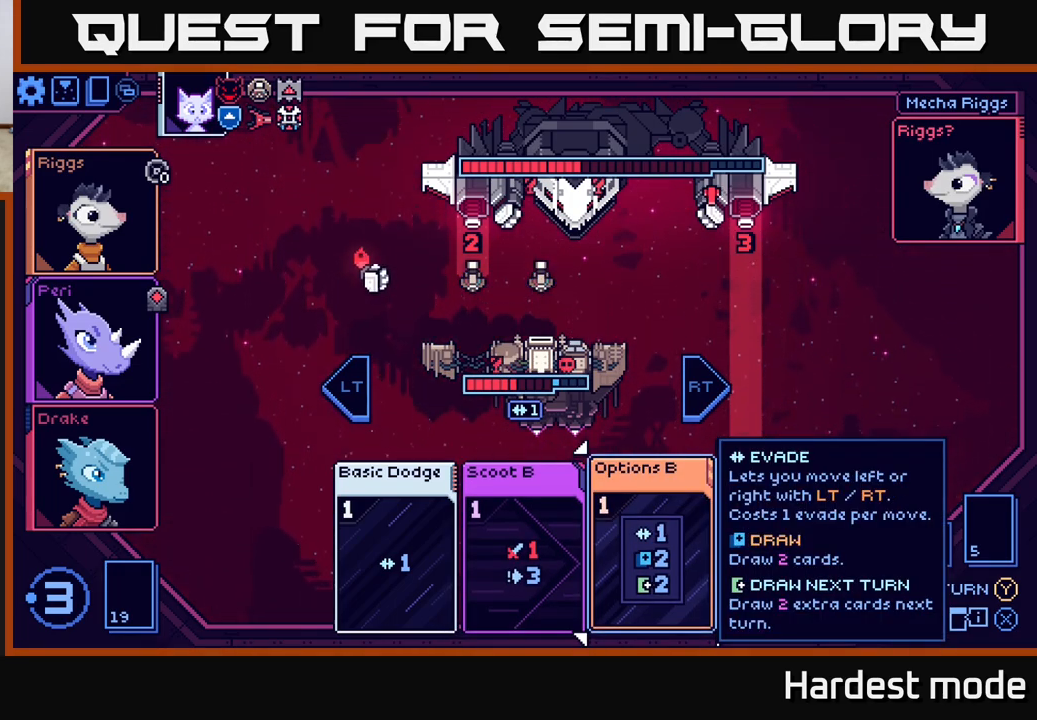
{"buttons": [], "left_stick": "center", "right_stick": "center", "events": [[283, "left_stick", "right"], [450, "left_stick", "center"]]}
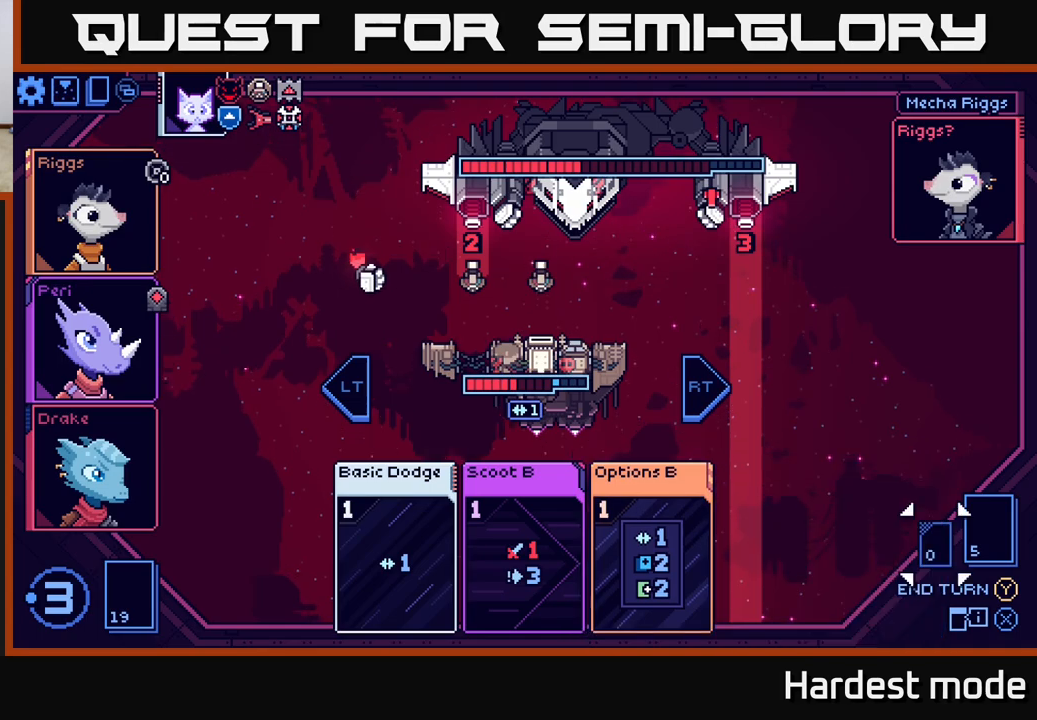
{"buttons": [], "left_stick": "center", "right_stick": "center", "events": [[50, "left_stick", "up"], [217, "left_stick", "center"]]}